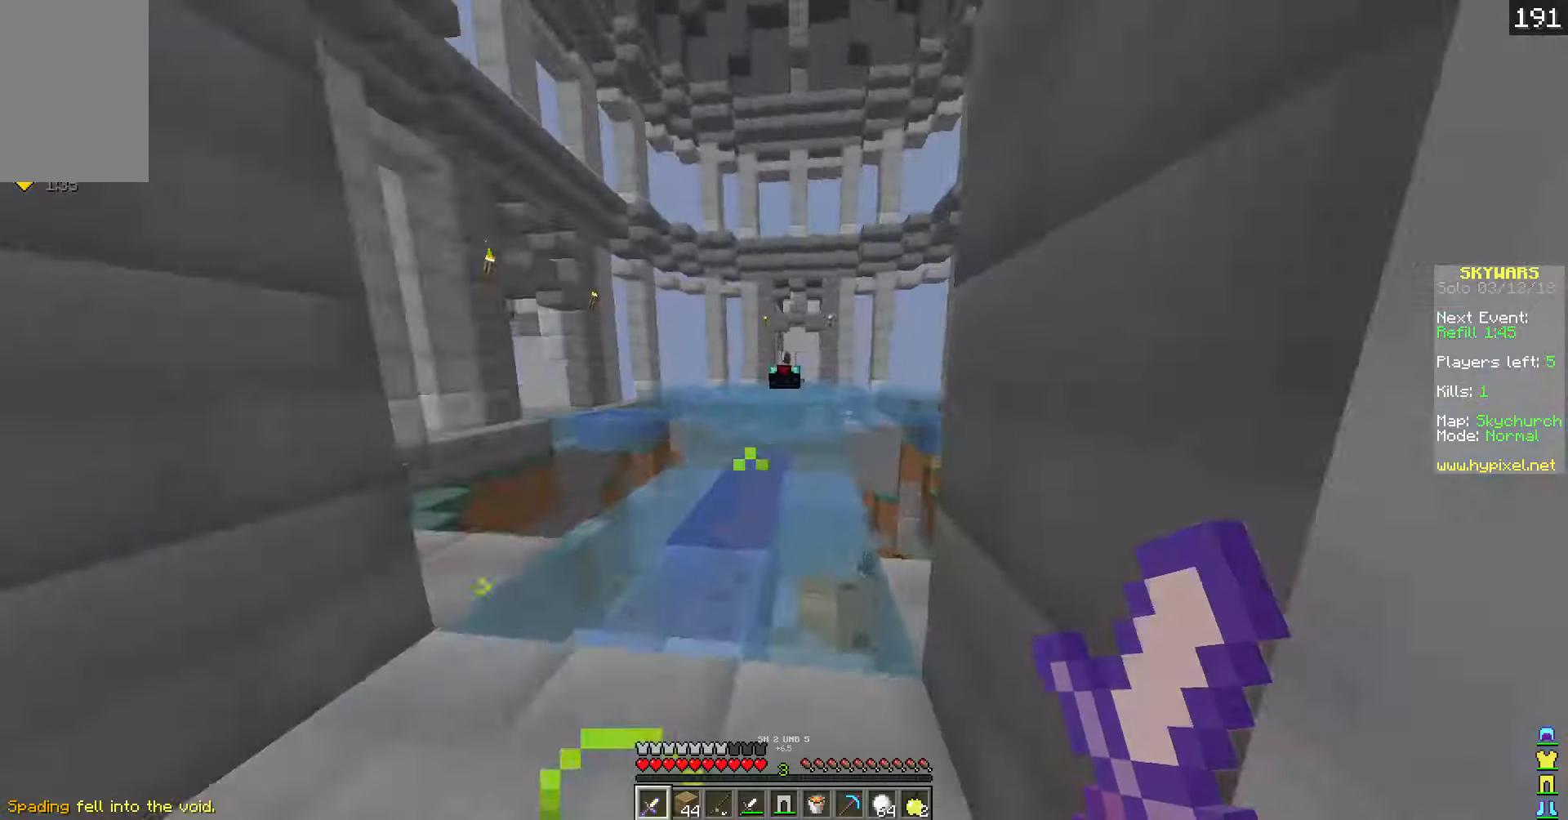
Gameplay with keyboard; each line is a JSON object with the keys held at the frame after it. "events" lists presses ("down") and releases ("up") of "a", "d", "s" and "w" between this image and that frame as [ms after this image, input, new state], when the widget could be followed in between. No other keys are recorded. Mouse input is not recorded.
{"keys": ["w"], "events": [[235, "d", "down"], [335, "d", "up"]]}
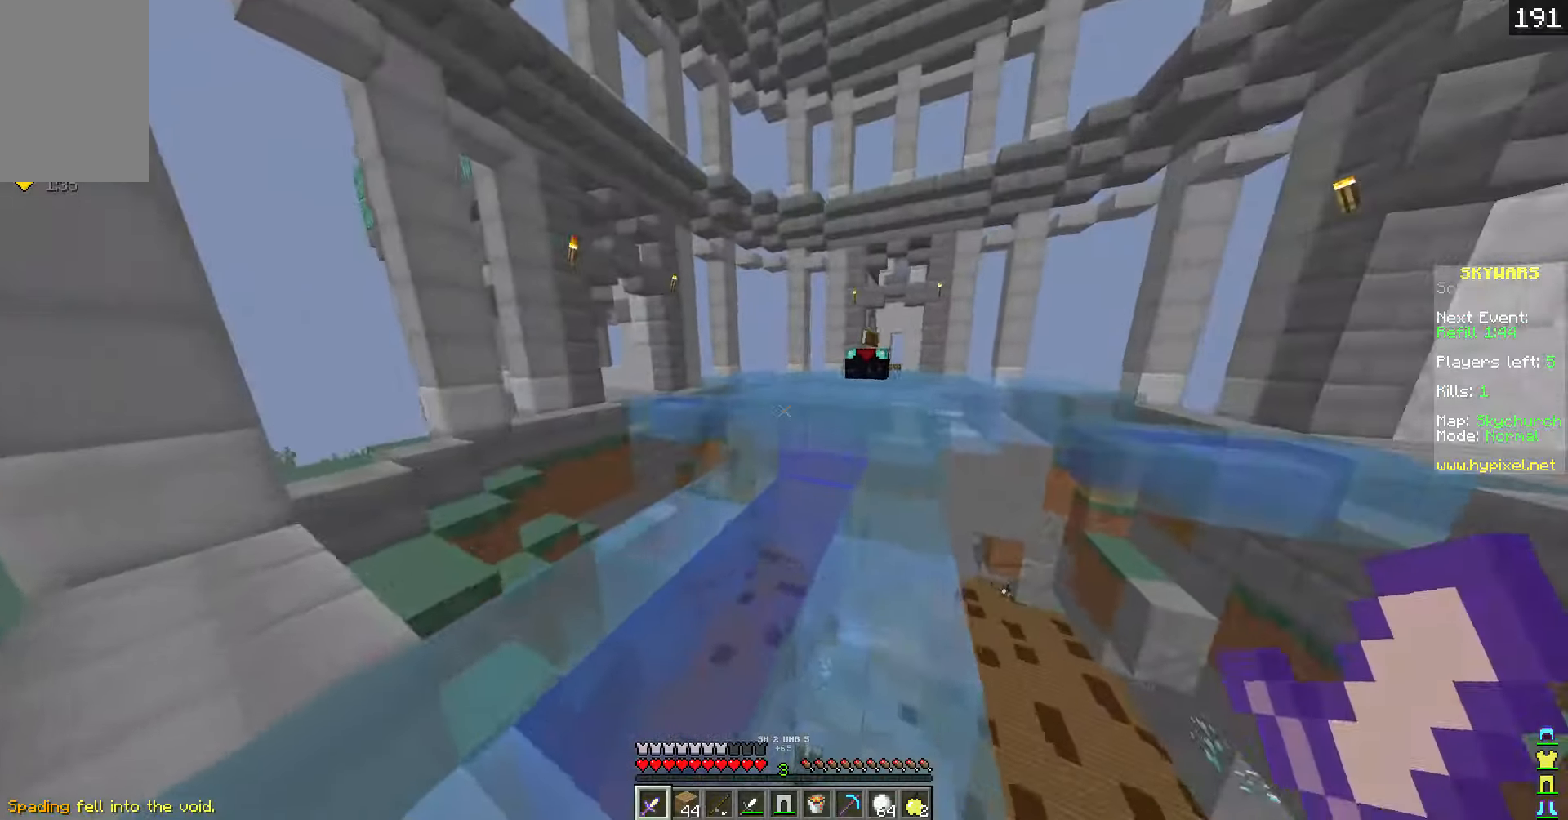
{"keys": ["w"], "events": []}
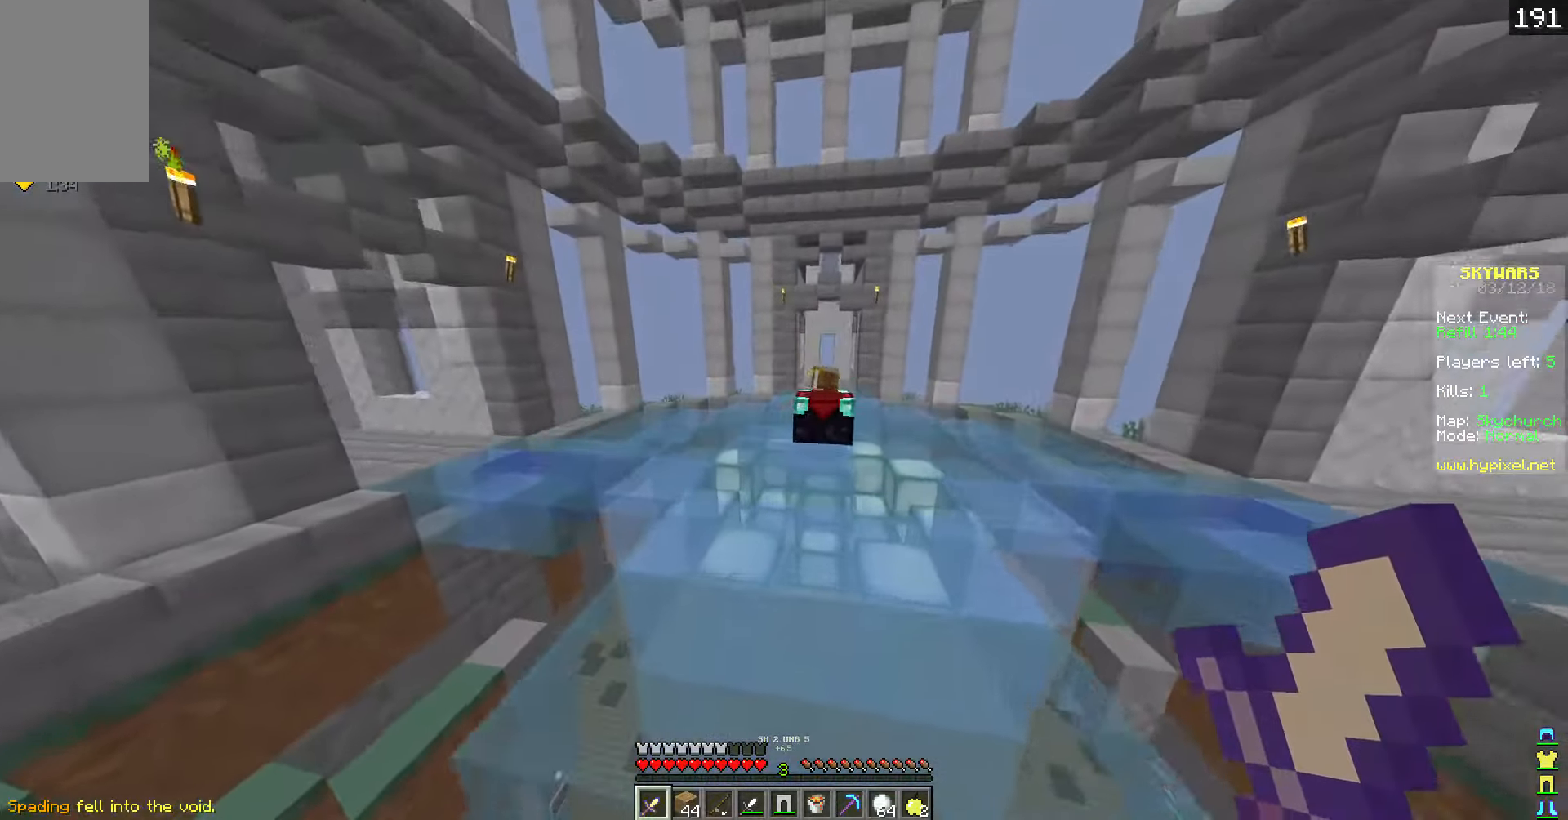
{"keys": ["w"], "events": []}
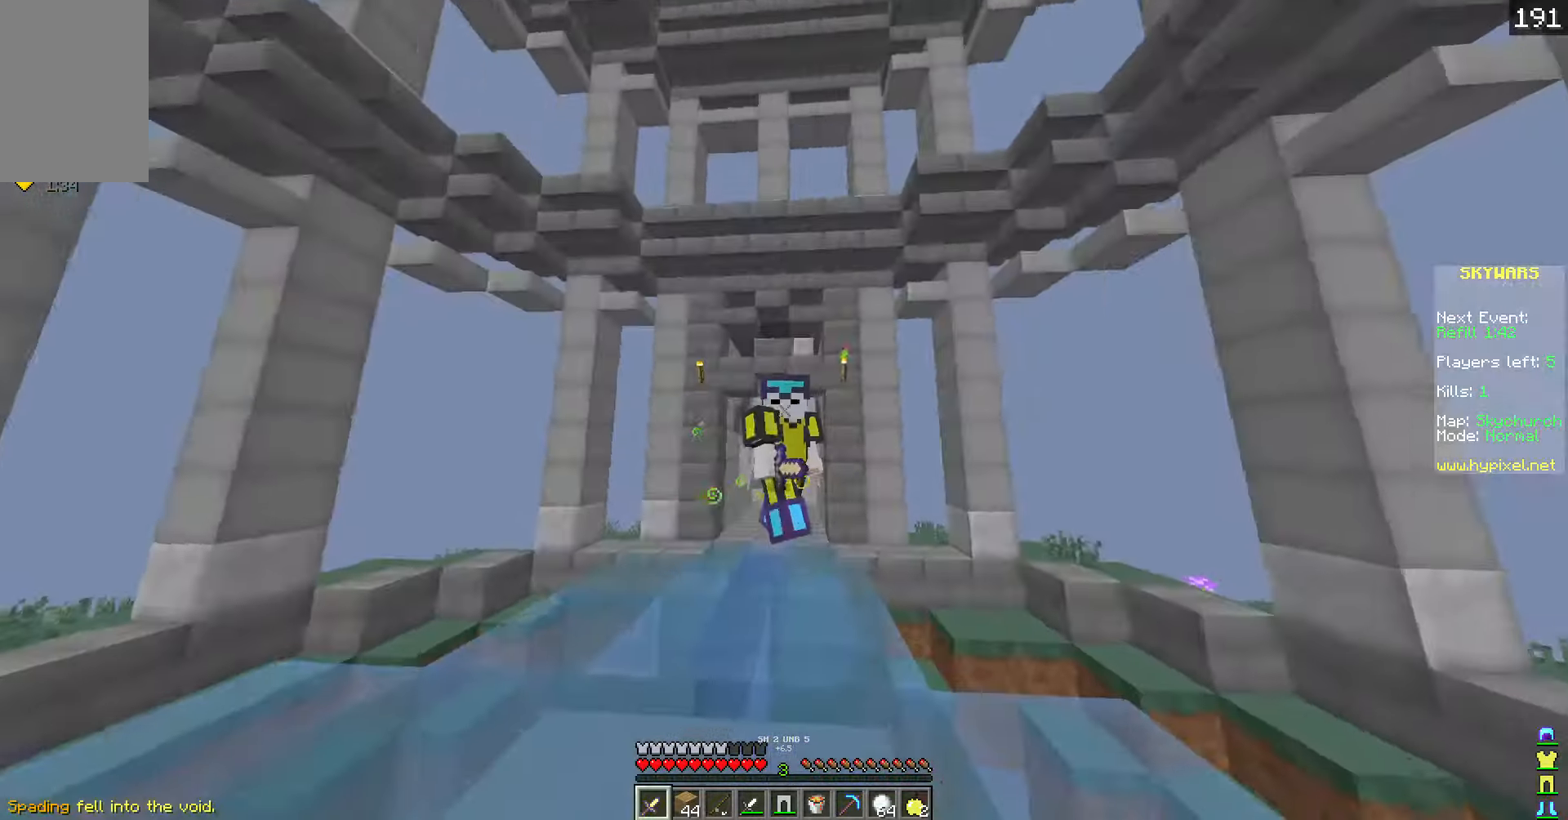
{"keys": ["w"], "events": []}
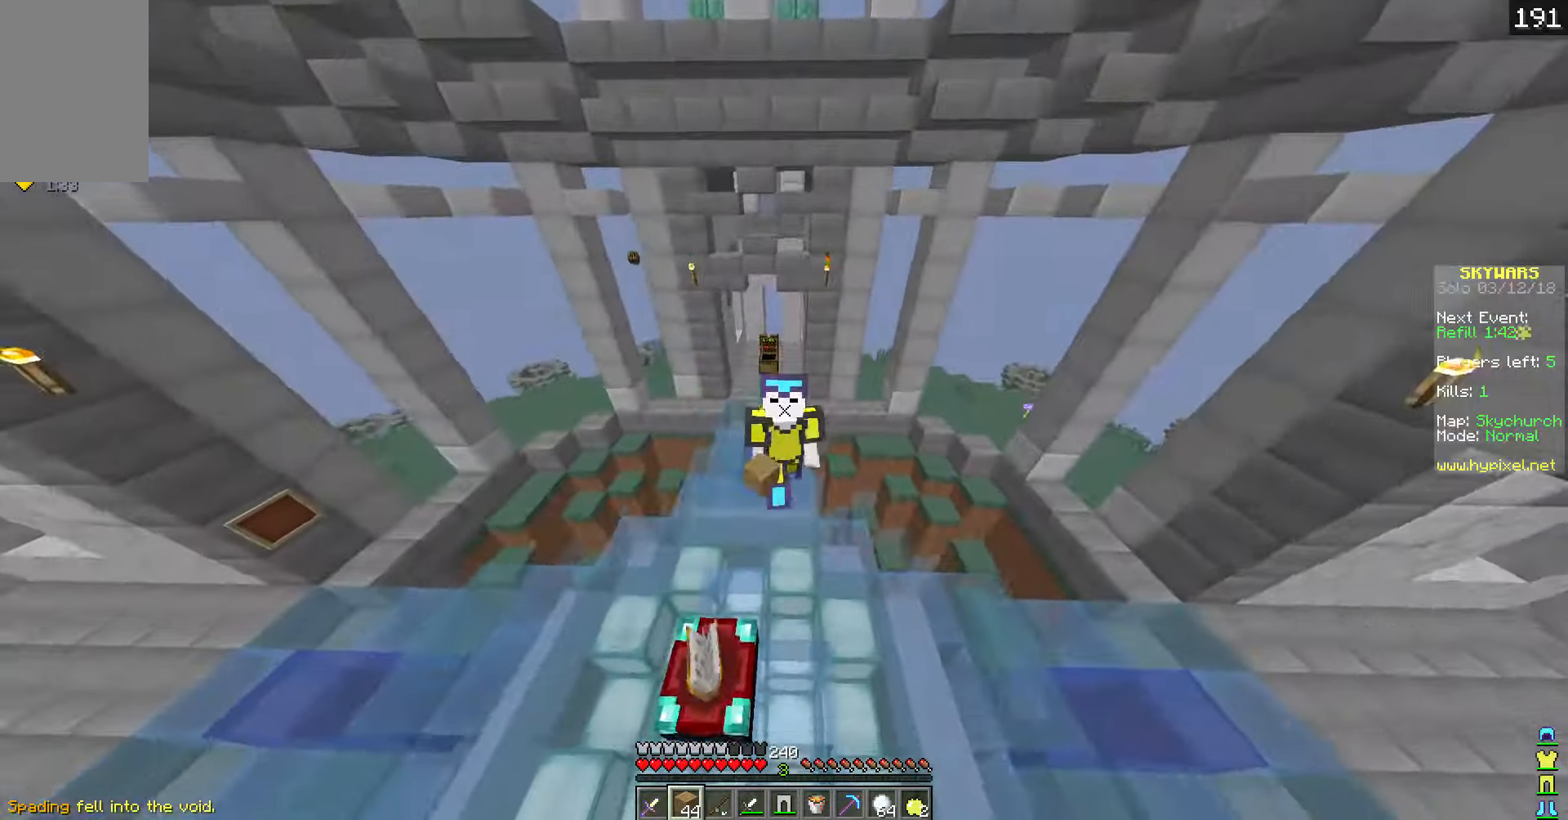
{"keys": ["w"], "events": []}
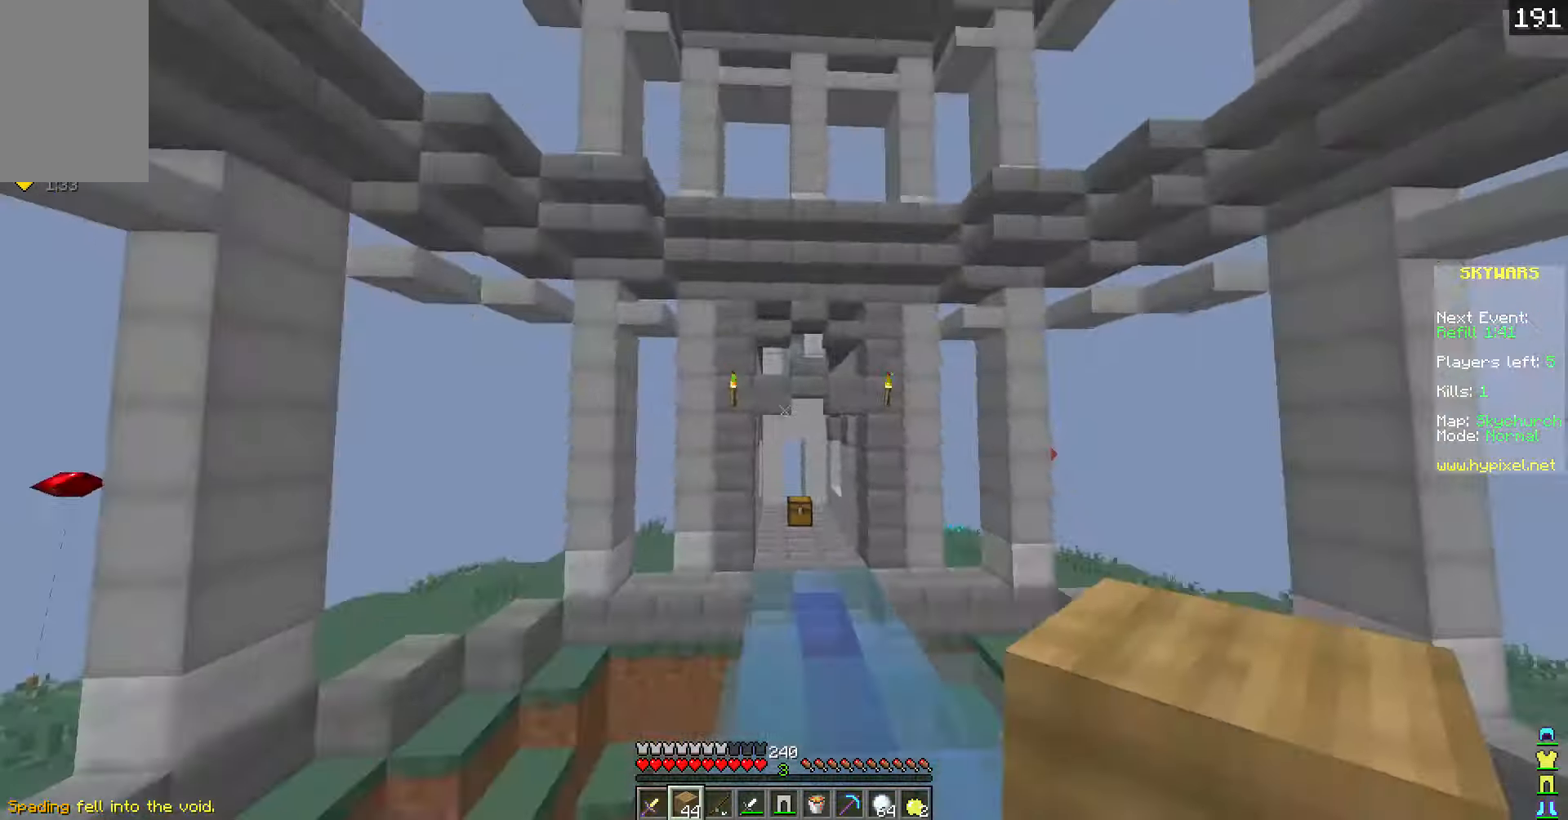
{"keys": ["d", "w"], "events": [[469, "d", "down"]]}
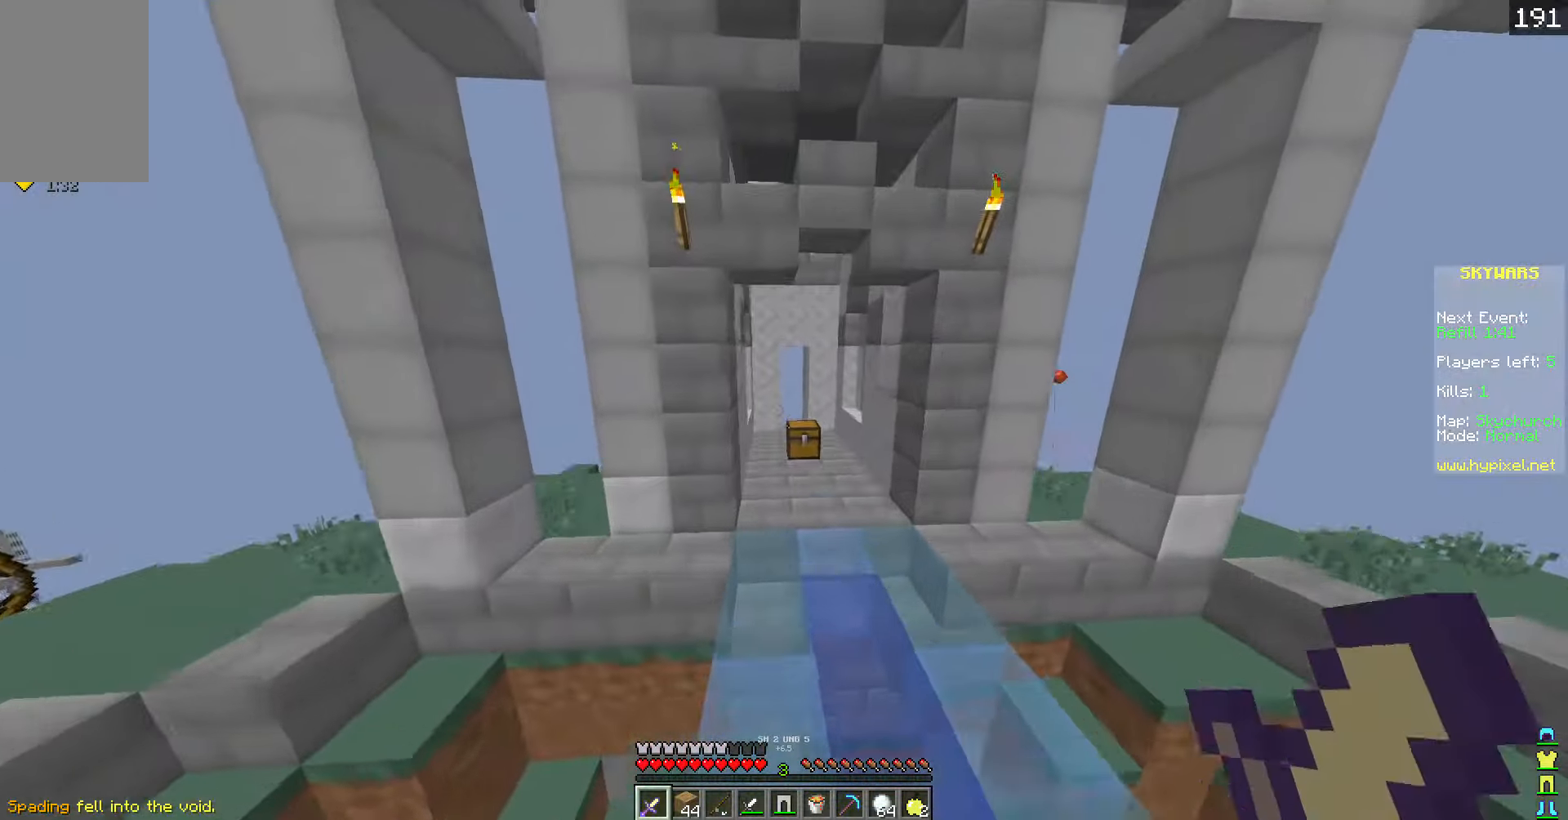
{"keys": ["w"], "events": [[285, "d", "up"]]}
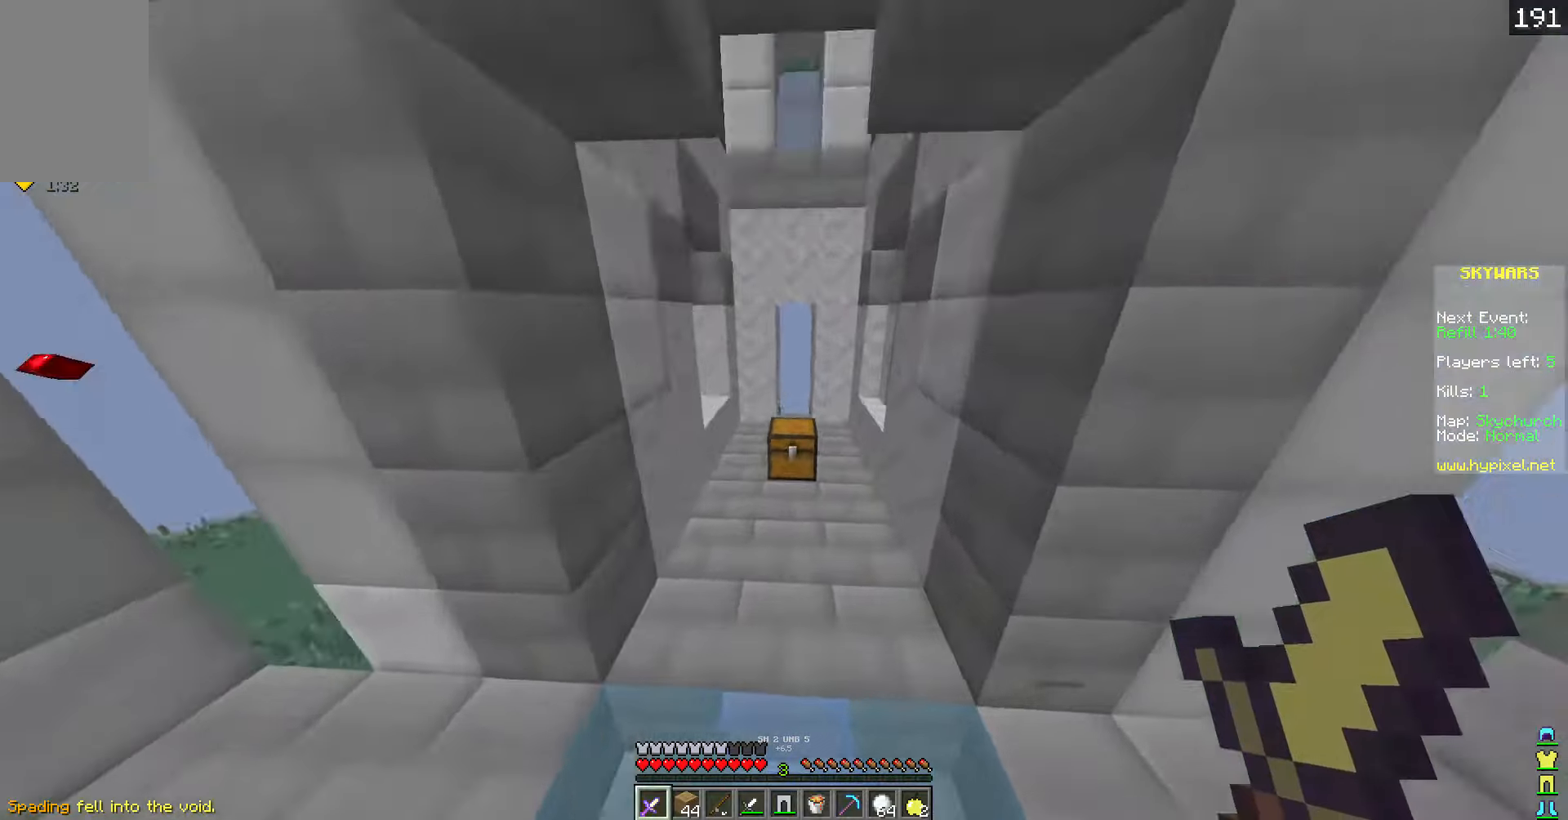
{"keys": ["d"], "events": [[134, "d", "down"], [436, "w", "up"]]}
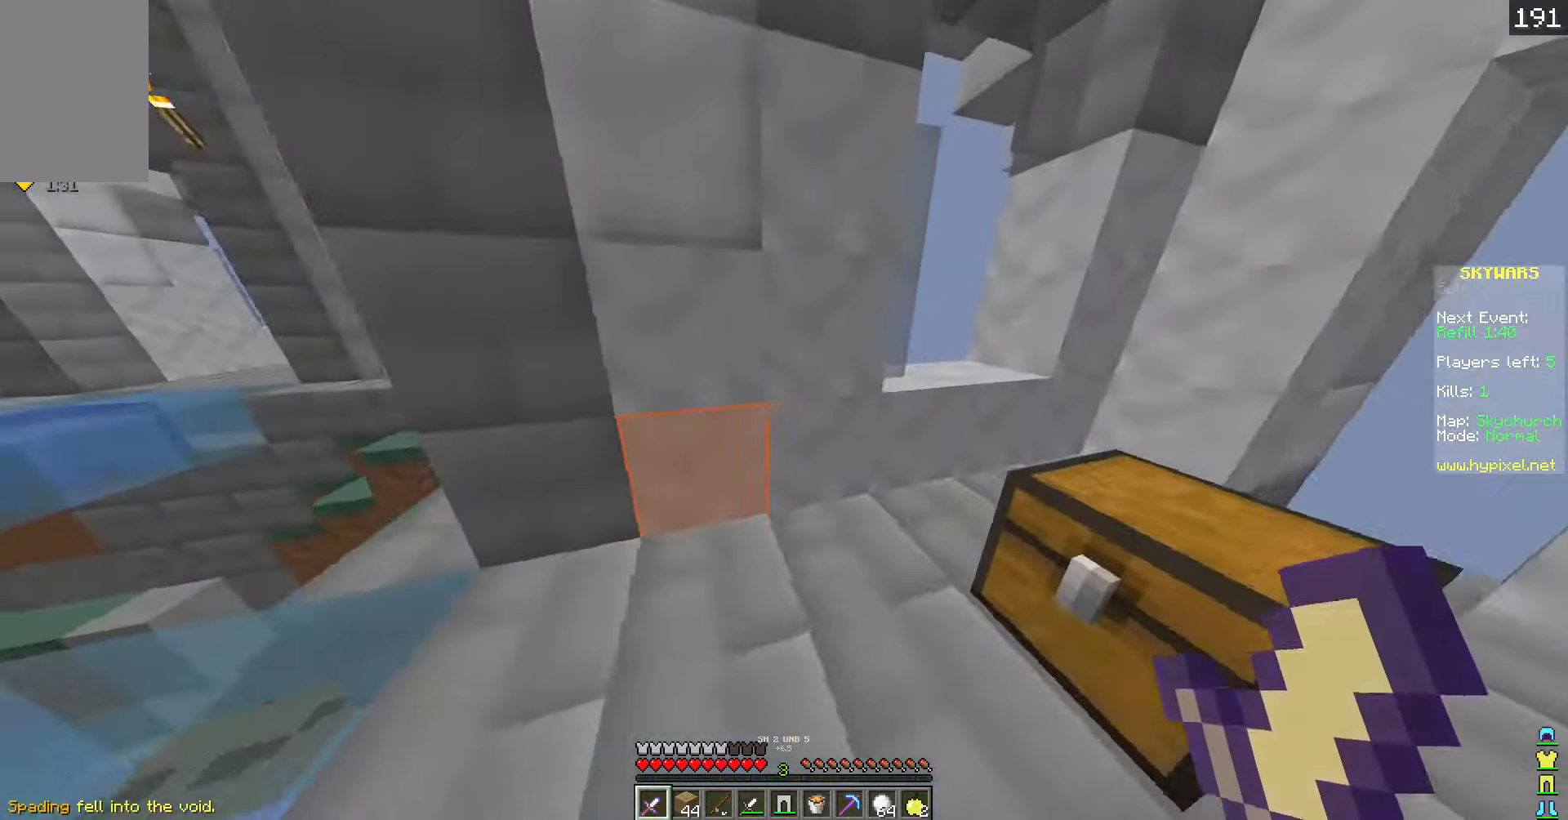
{"keys": ["d", "s"], "events": [[234, "s", "down"]]}